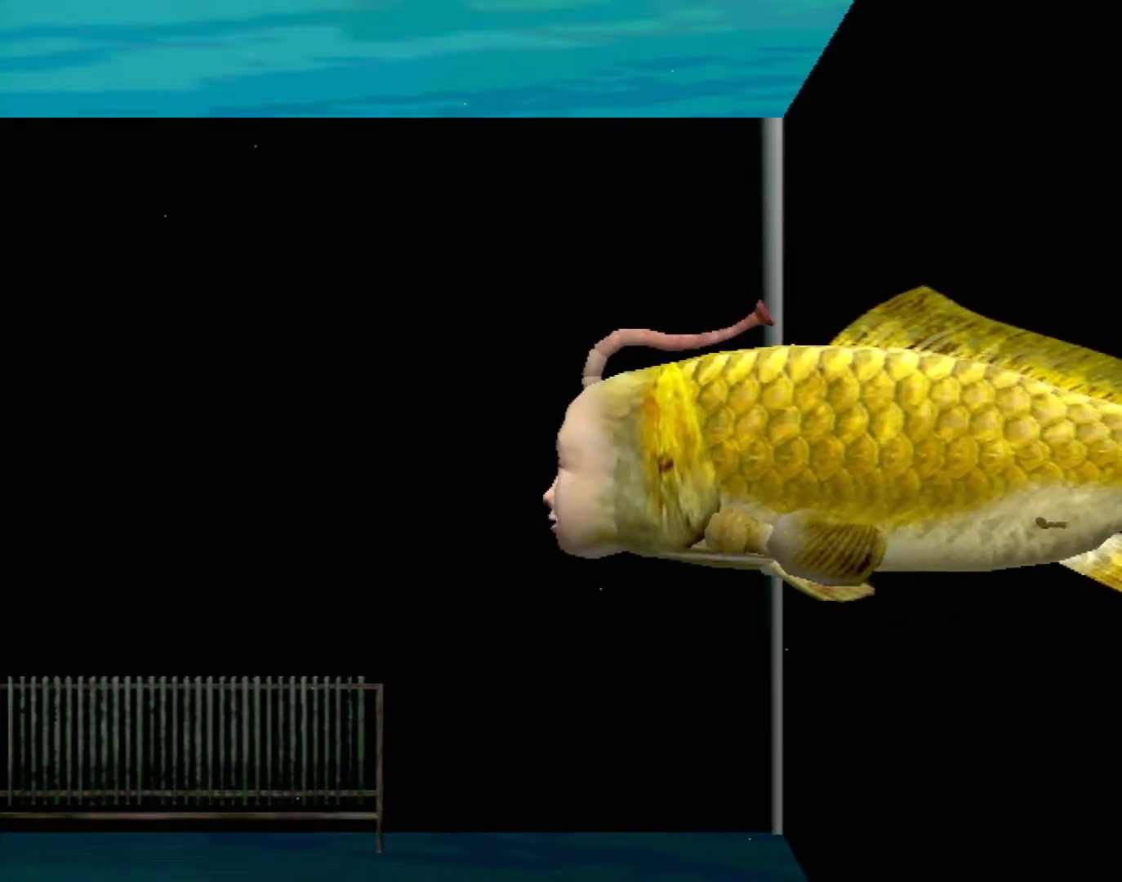
Gameplay with a controller (Xbox layout); each line is a JSON object with the inputs held at the frame after it. "events" lists button and stick changes between this image and that frame as [ms after this image, input, new state], when the widget could be followed in between. Not read: L1 L2 L3 R1 R3 SELECT right_stick.
{"buttons": ["A"], "left_stick": "center", "events": [[50, "A", "down"]]}
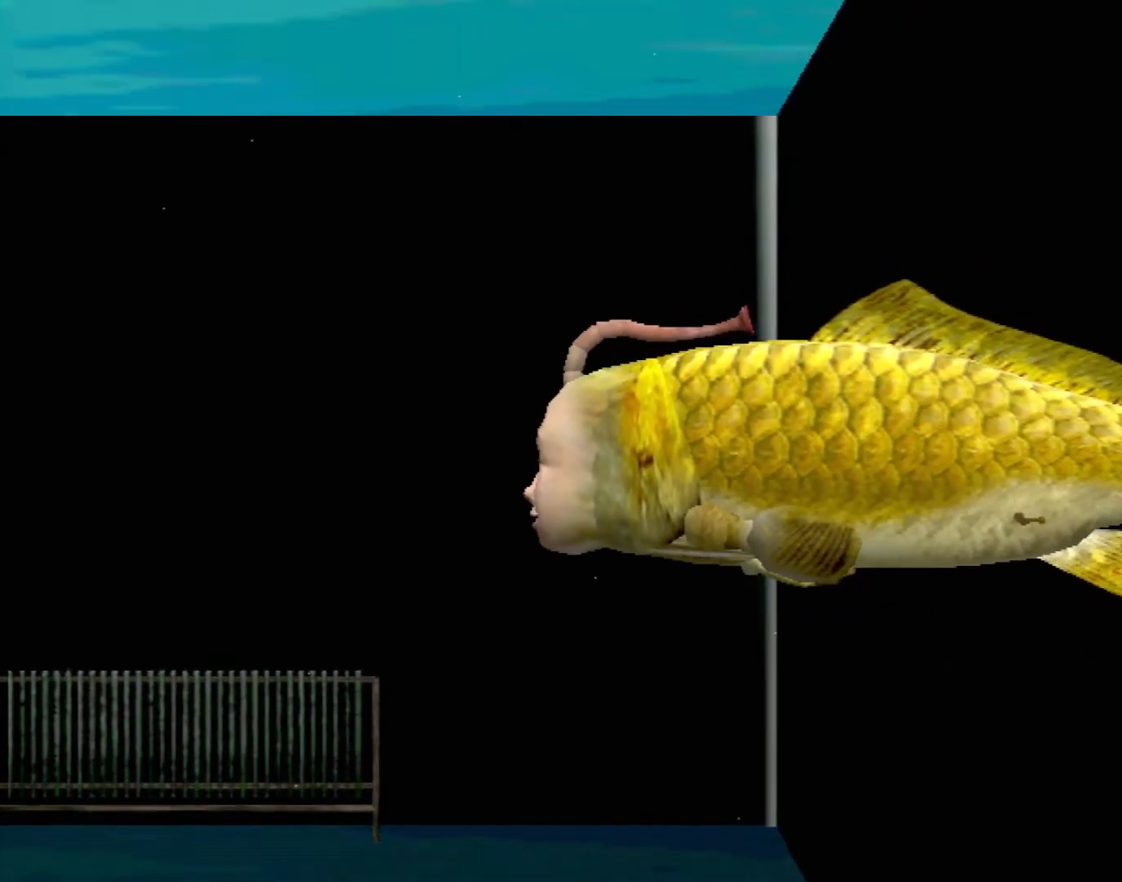
{"buttons": ["A"], "left_stick": "center", "events": []}
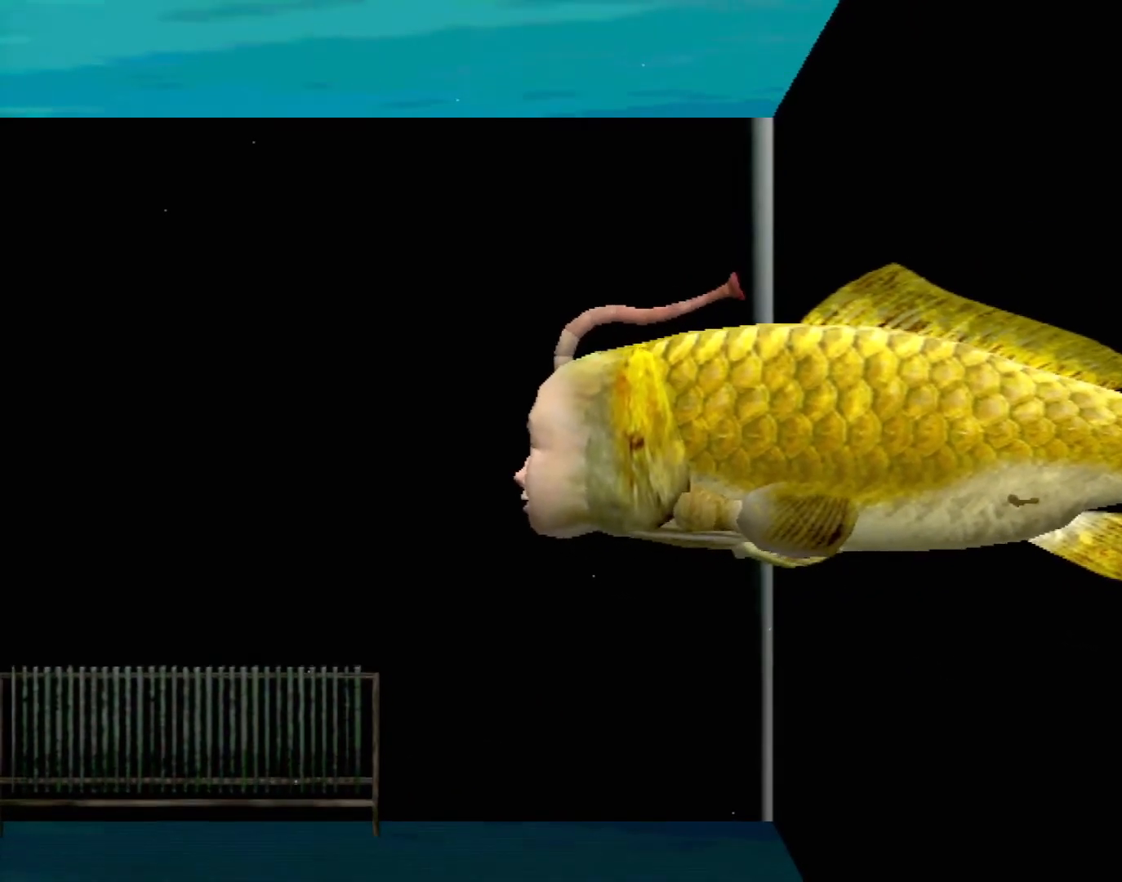
{"buttons": [], "left_stick": "center", "events": [[67, "A", "up"]]}
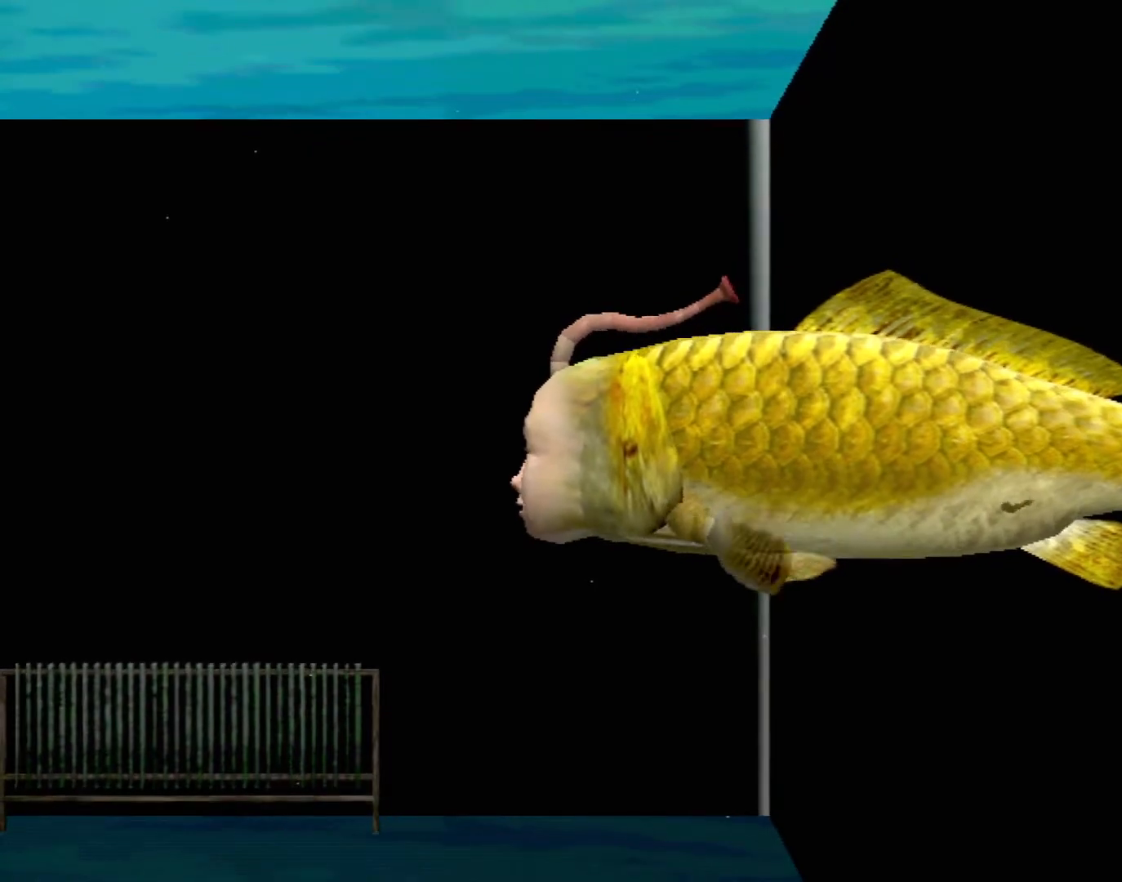
{"buttons": [], "left_stick": "center", "events": []}
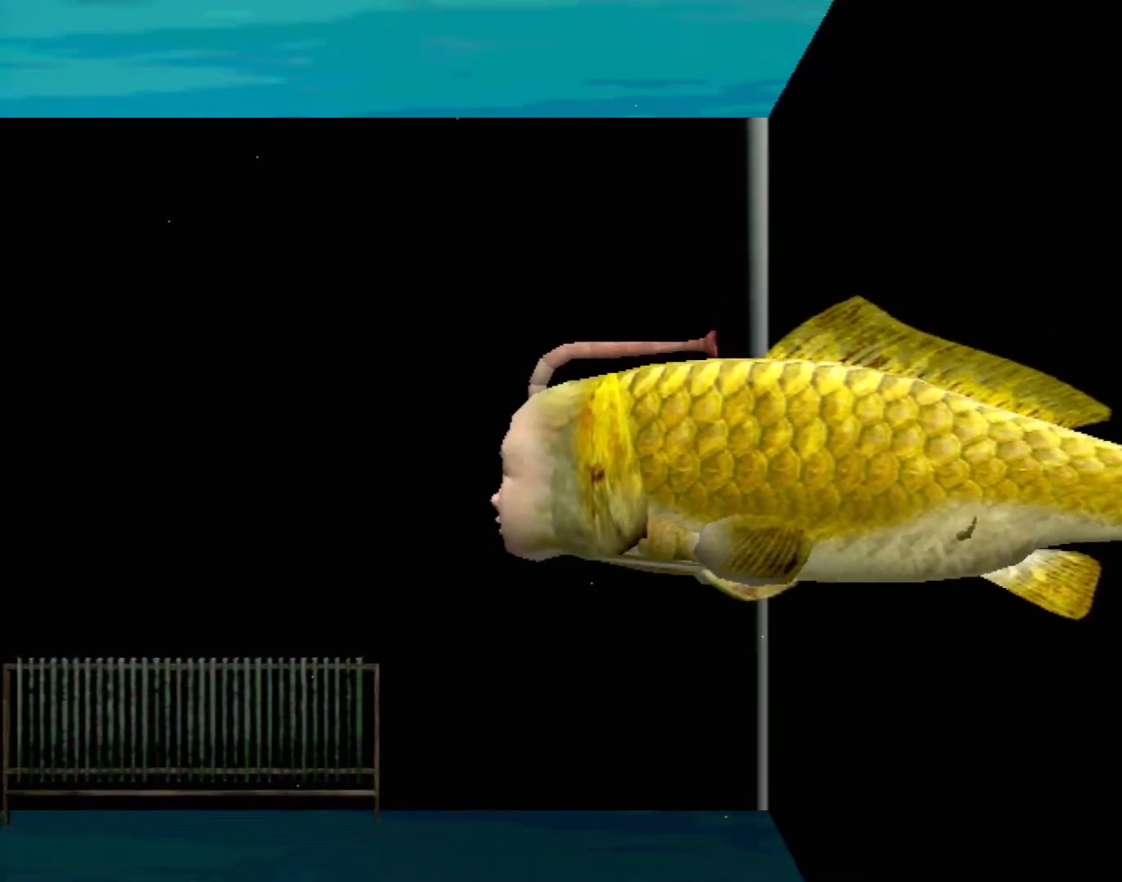
{"buttons": [], "left_stick": "center", "events": []}
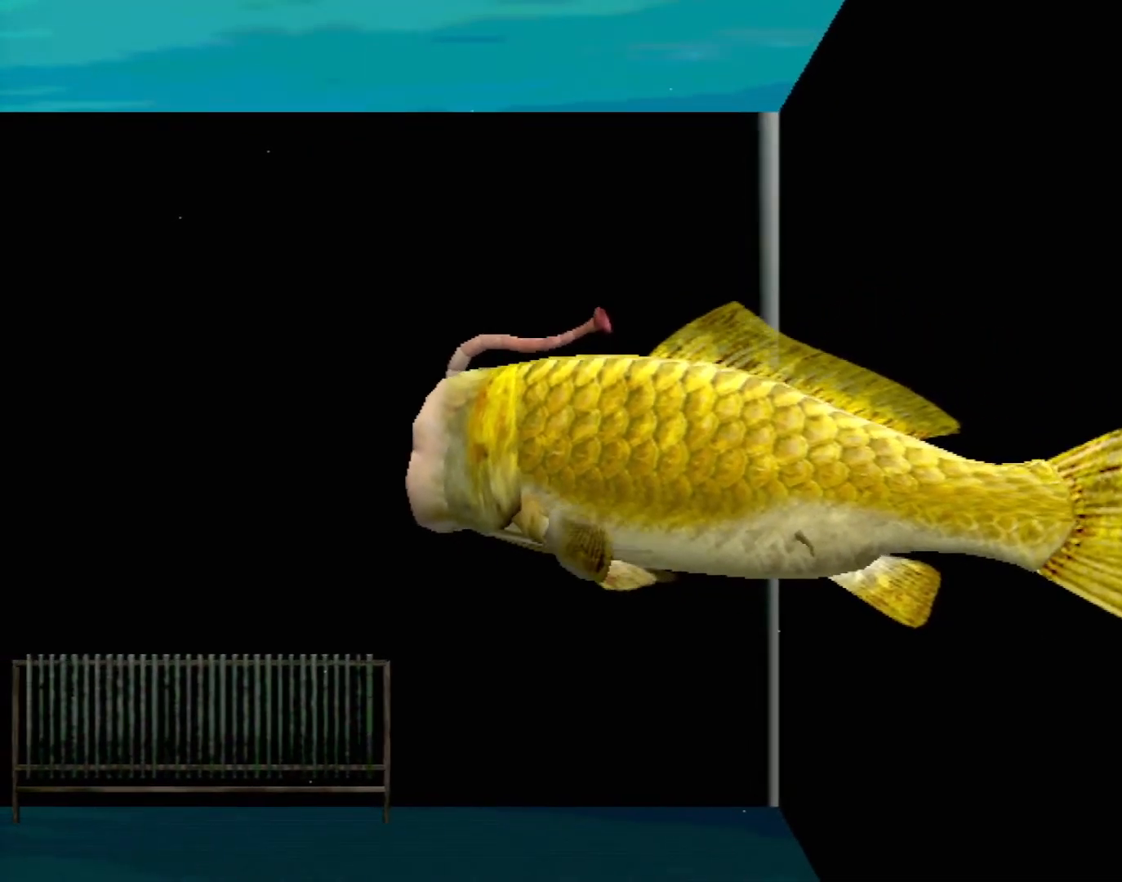
{"buttons": ["A"], "left_stick": "center", "events": [[100, "A", "down"]]}
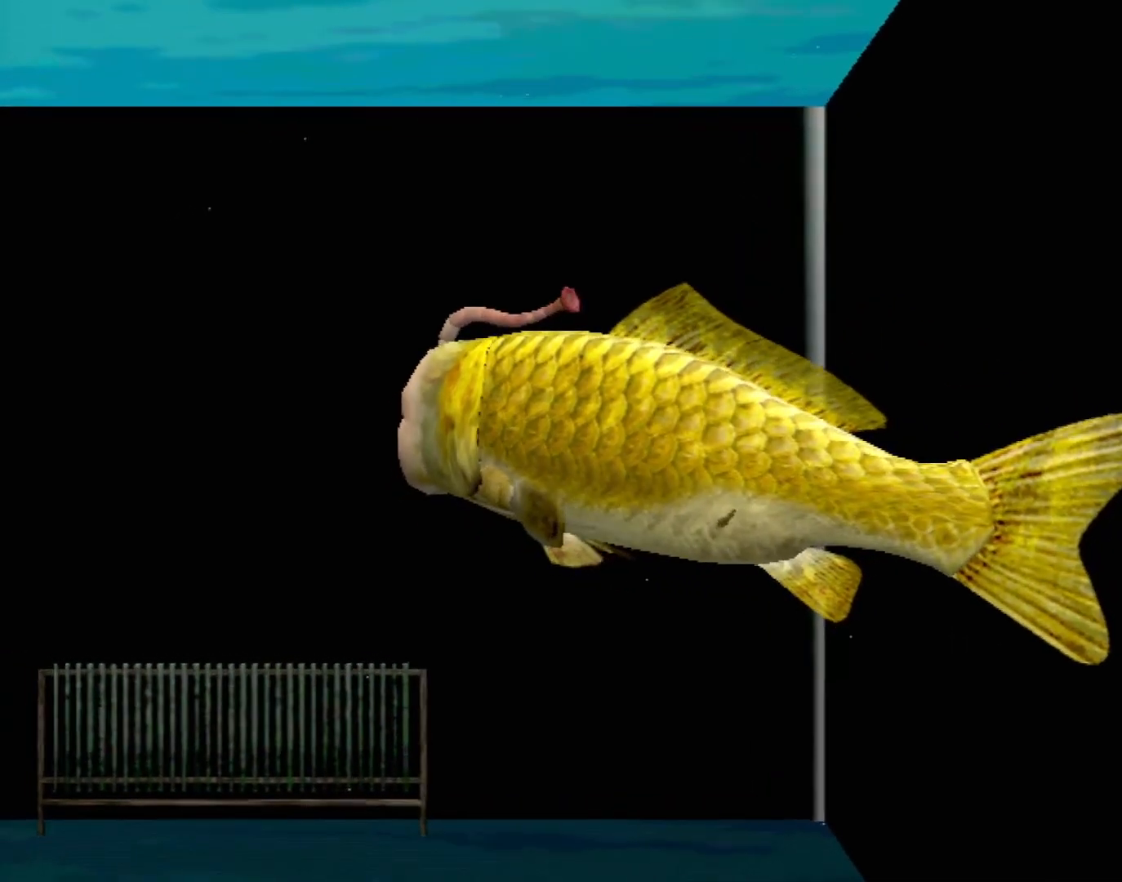
{"buttons": [], "left_stick": "center", "events": [[467, "A", "up"]]}
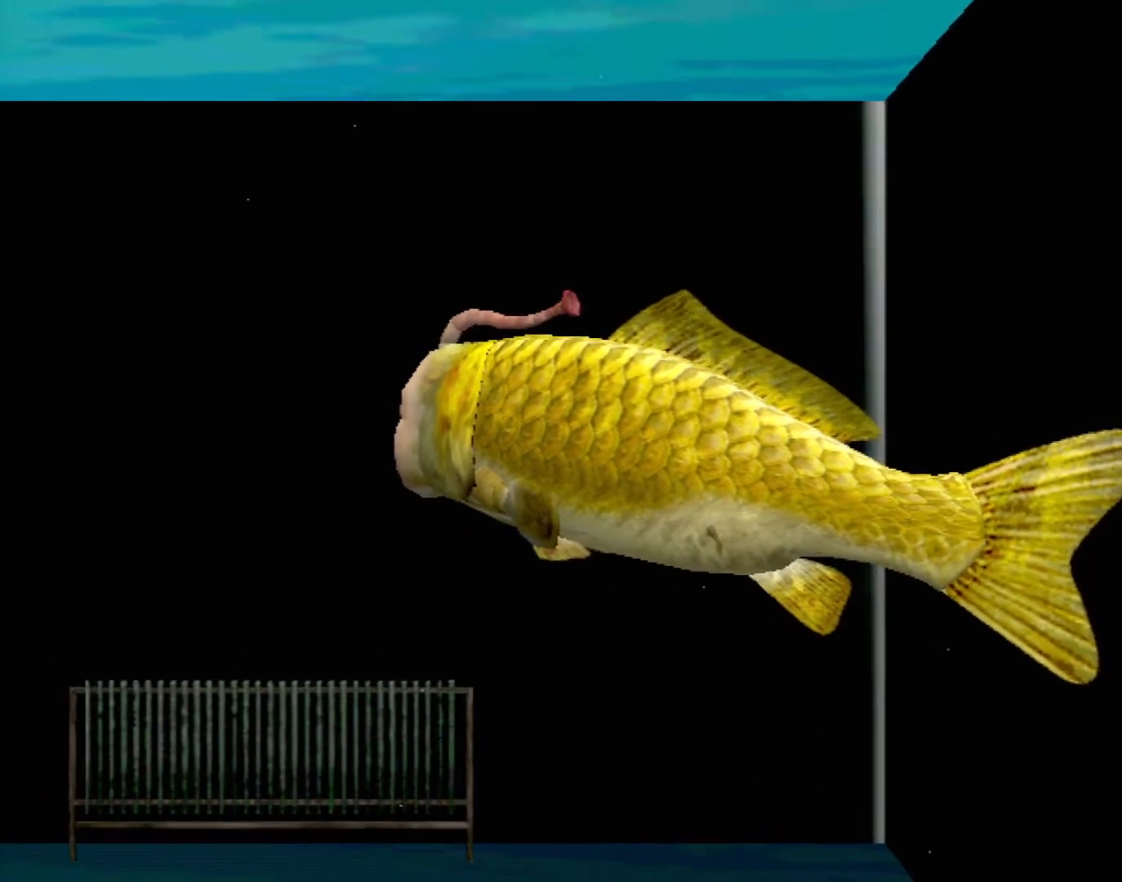
{"buttons": [], "left_stick": "center", "events": []}
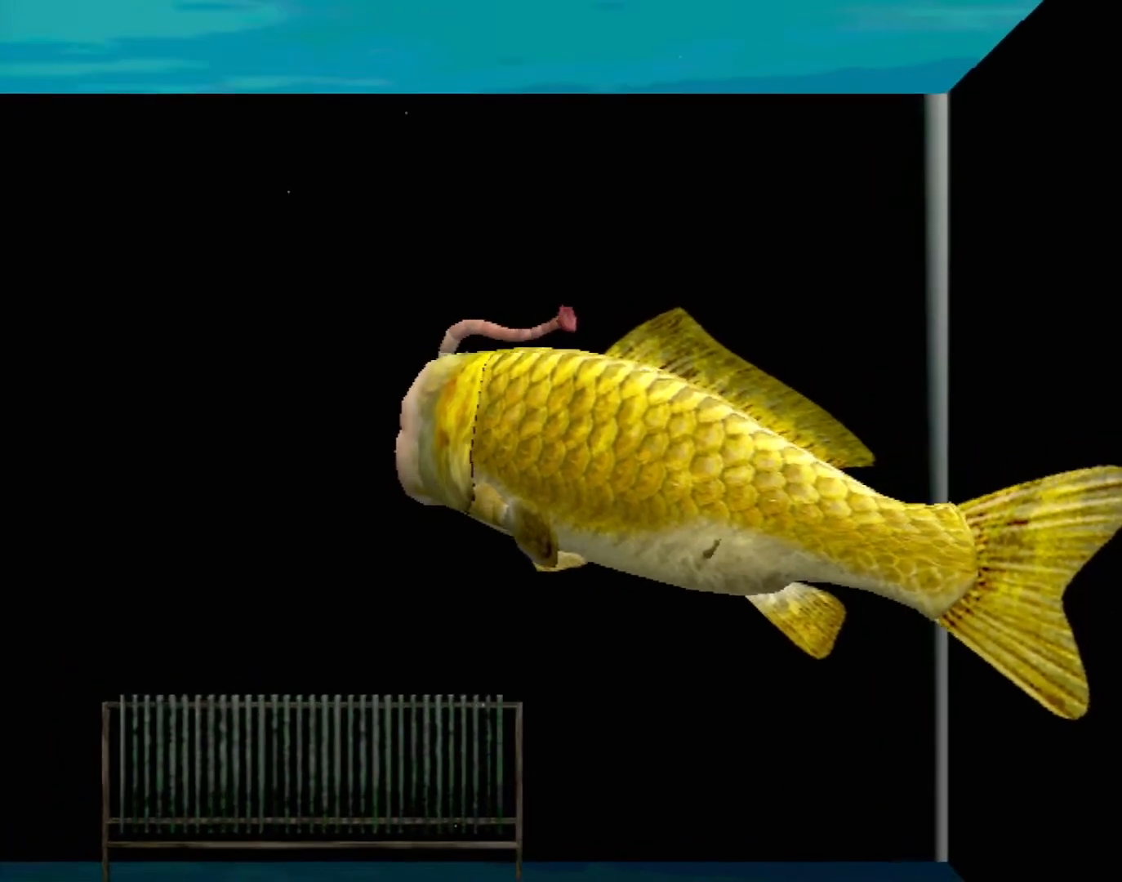
{"buttons": [], "left_stick": "center", "events": []}
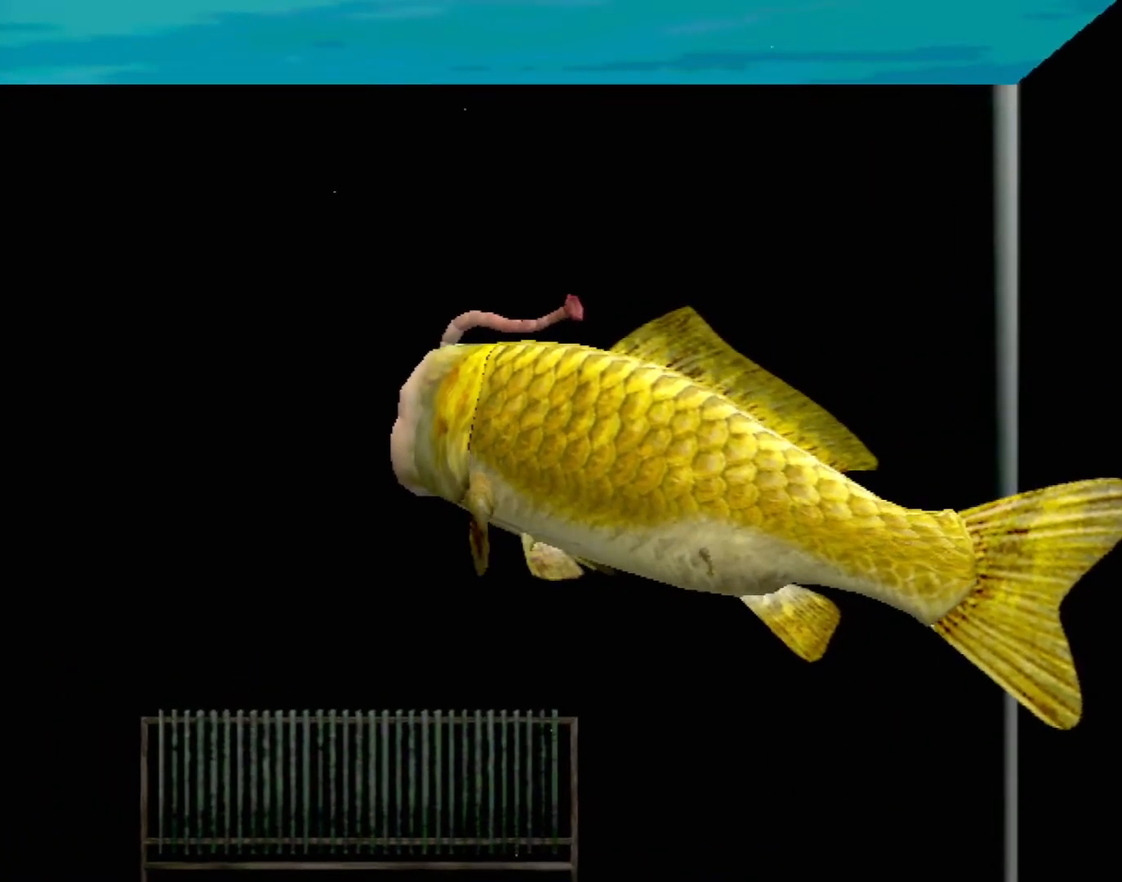
{"buttons": ["A"], "left_stick": "center", "events": [[33, "A", "down"]]}
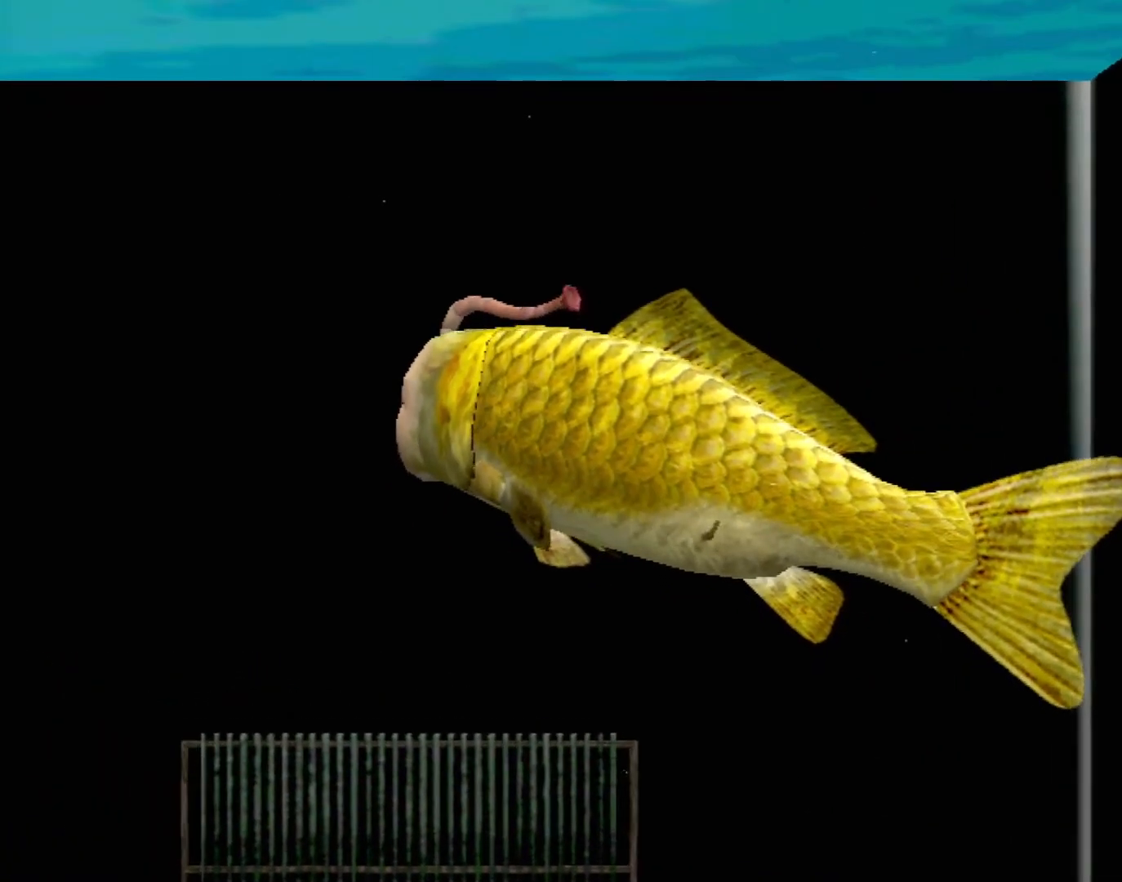
{"buttons": [], "left_stick": "center", "events": [[267, "A", "up"]]}
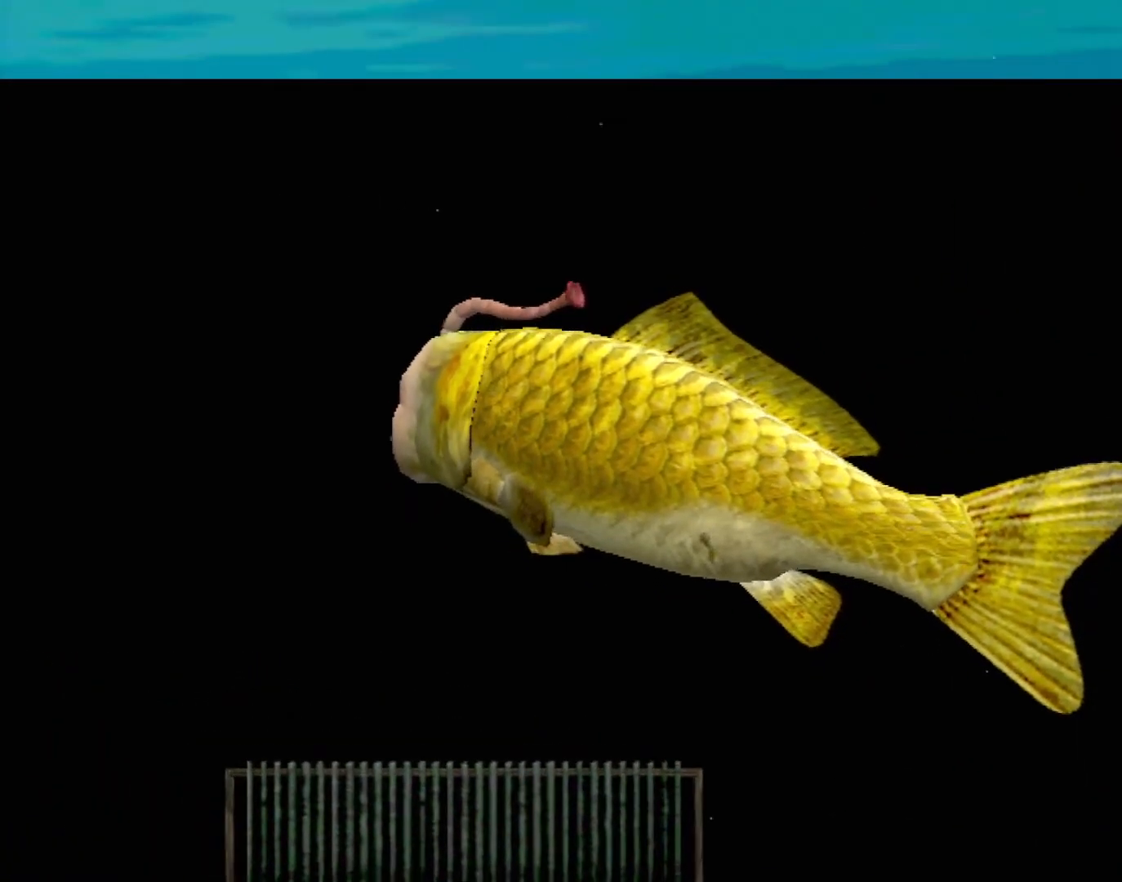
{"buttons": [], "left_stick": "center", "events": []}
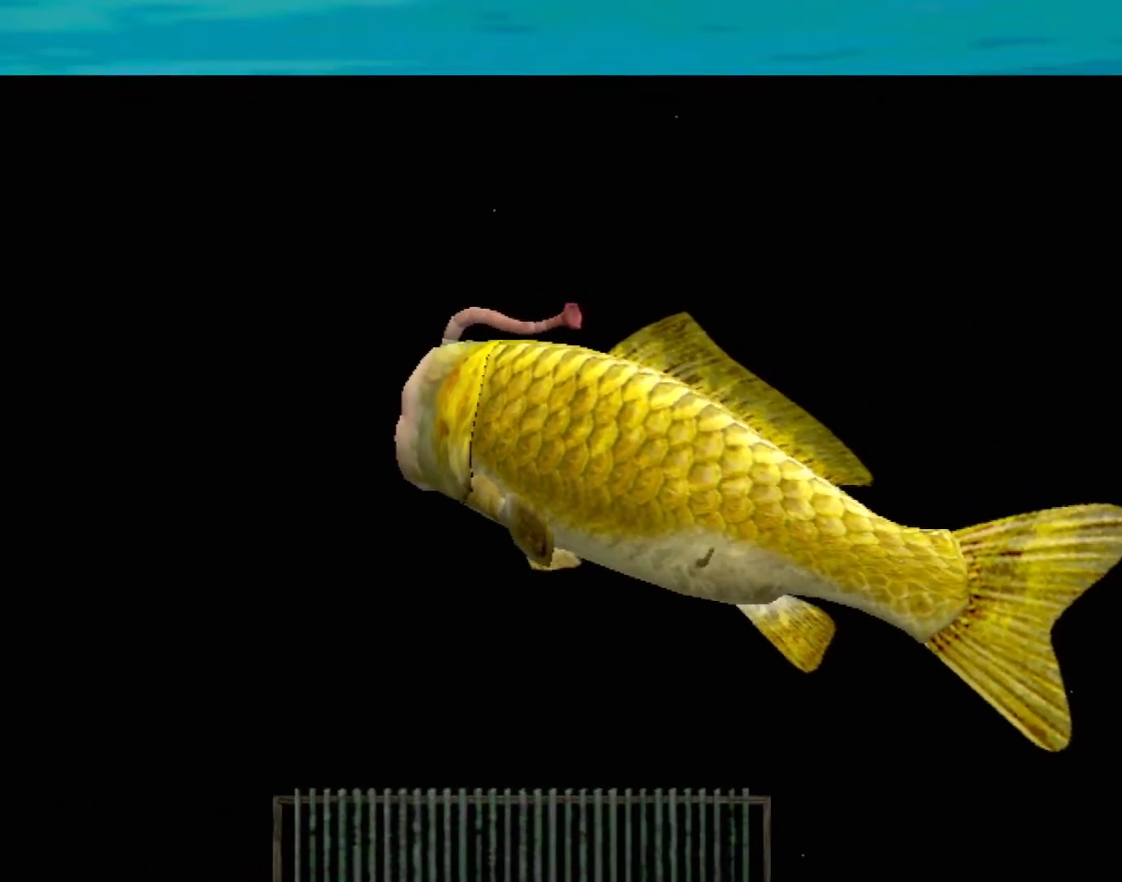
{"buttons": ["A"], "left_stick": "center", "events": [[133, "A", "down"]]}
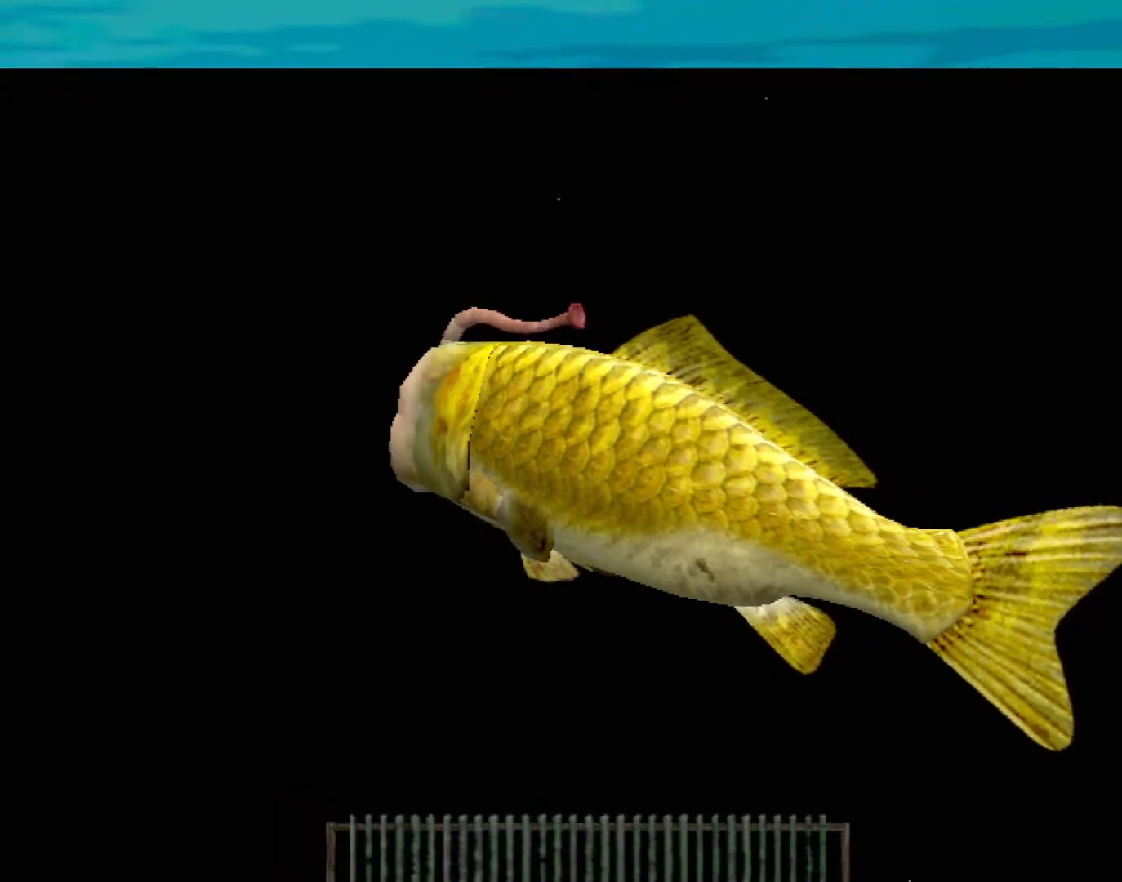
{"buttons": ["A"], "left_stick": "center", "events": []}
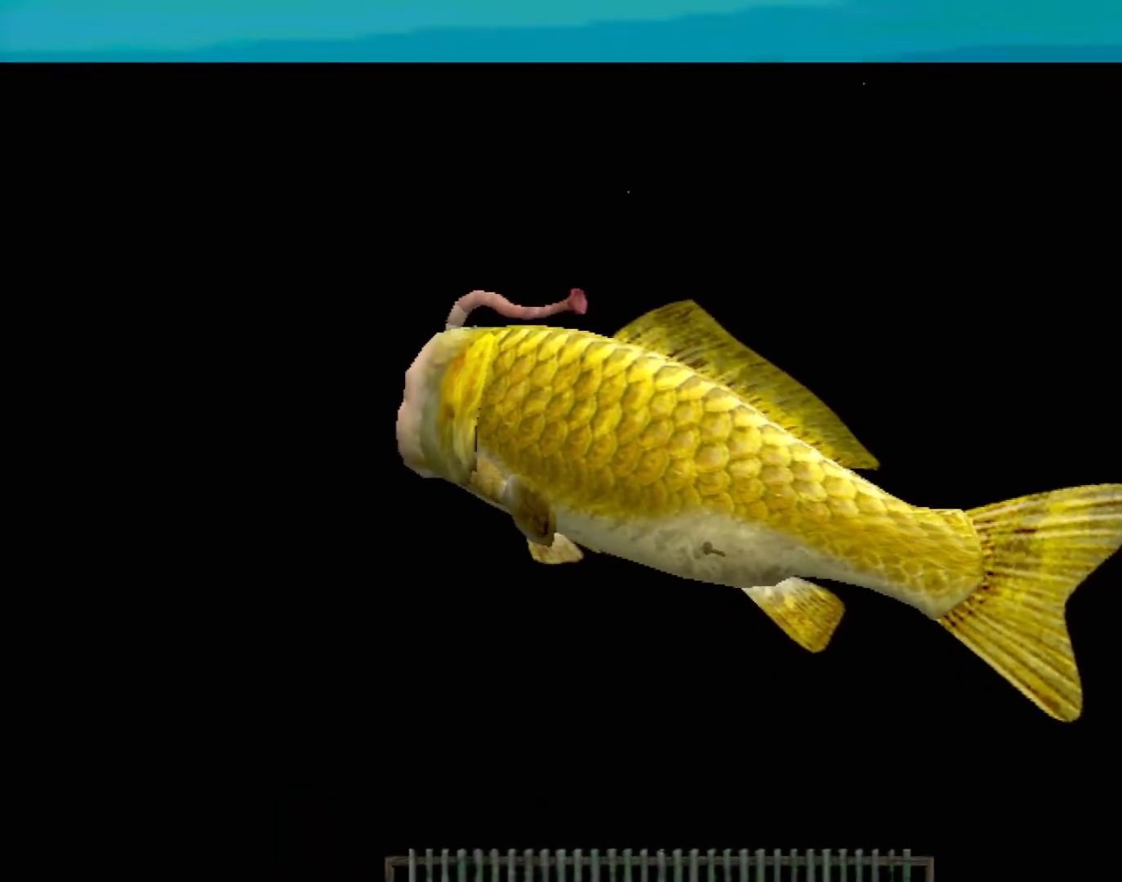
{"buttons": [], "left_stick": "center", "events": [[17, "A", "up"]]}
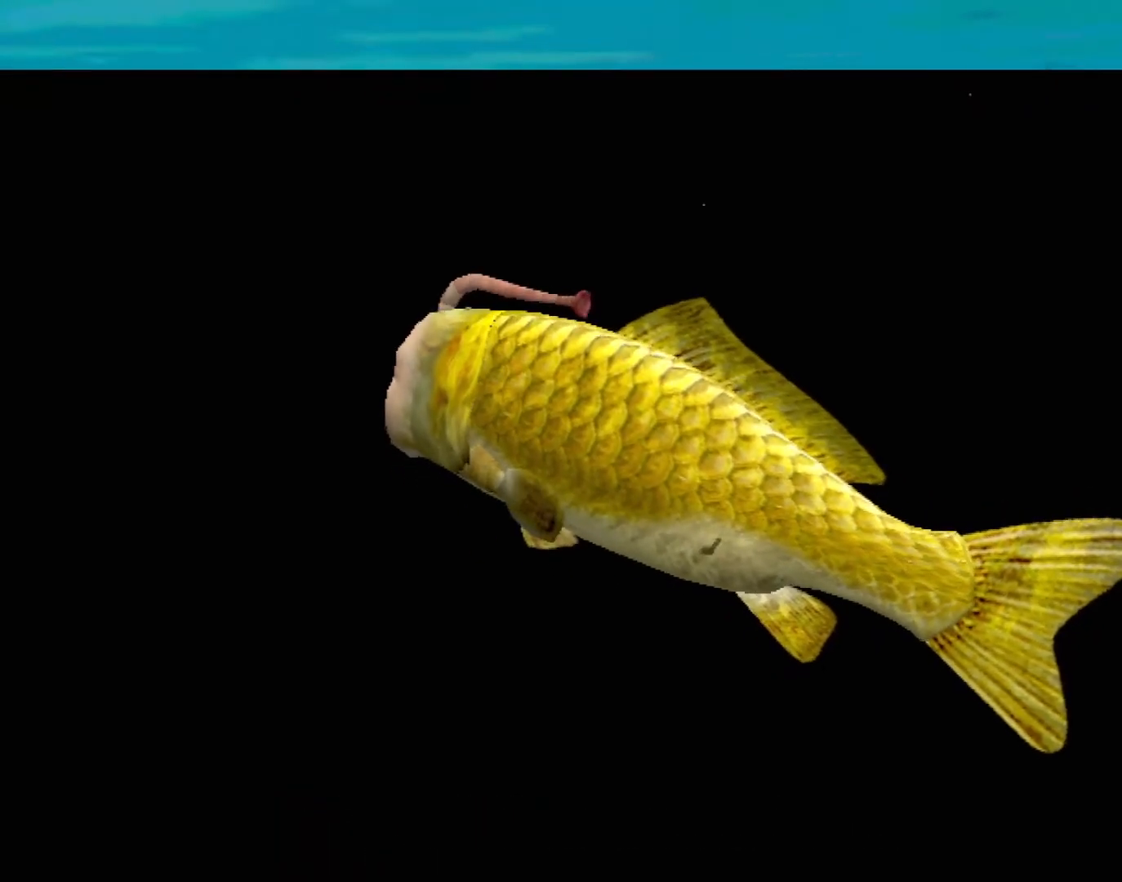
{"buttons": ["A"], "left_stick": "center", "events": [[317, "A", "down"], [367, "A", "up"], [417, "A", "down"]]}
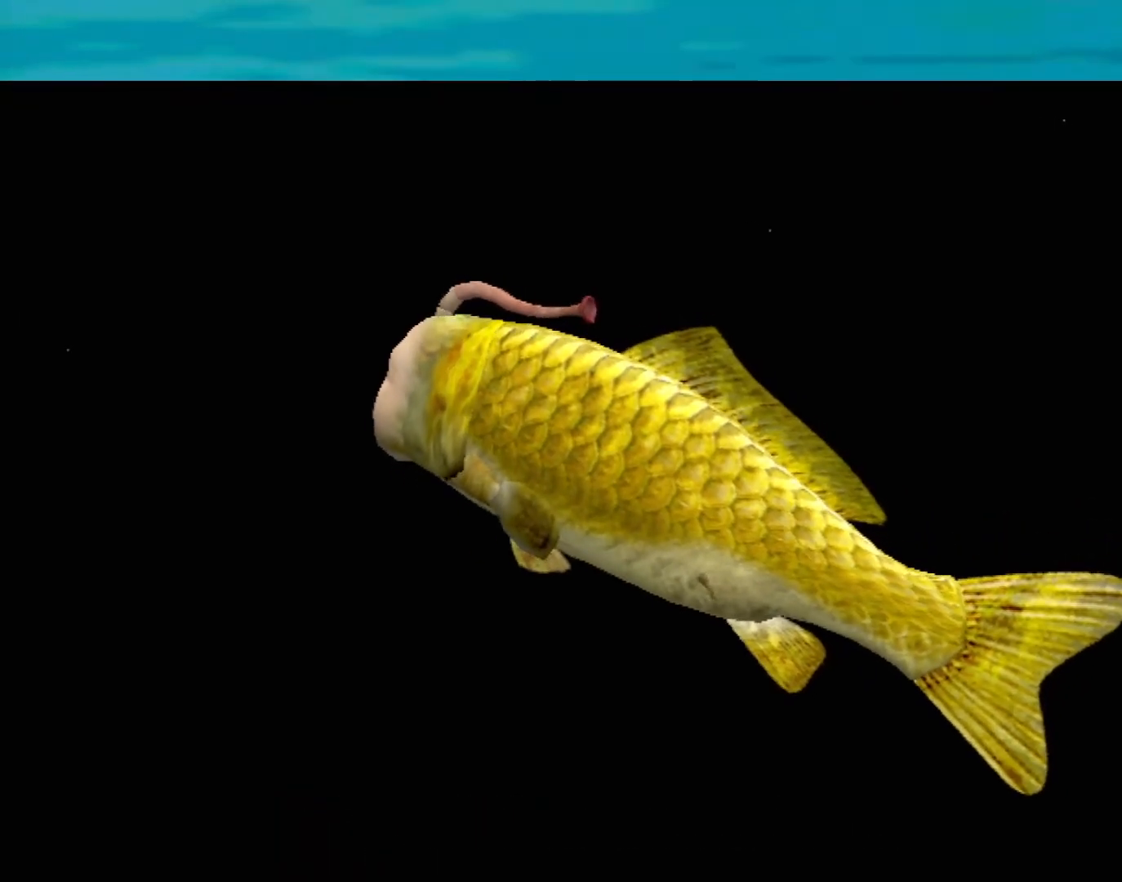
{"buttons": ["A"], "left_stick": "center", "events": []}
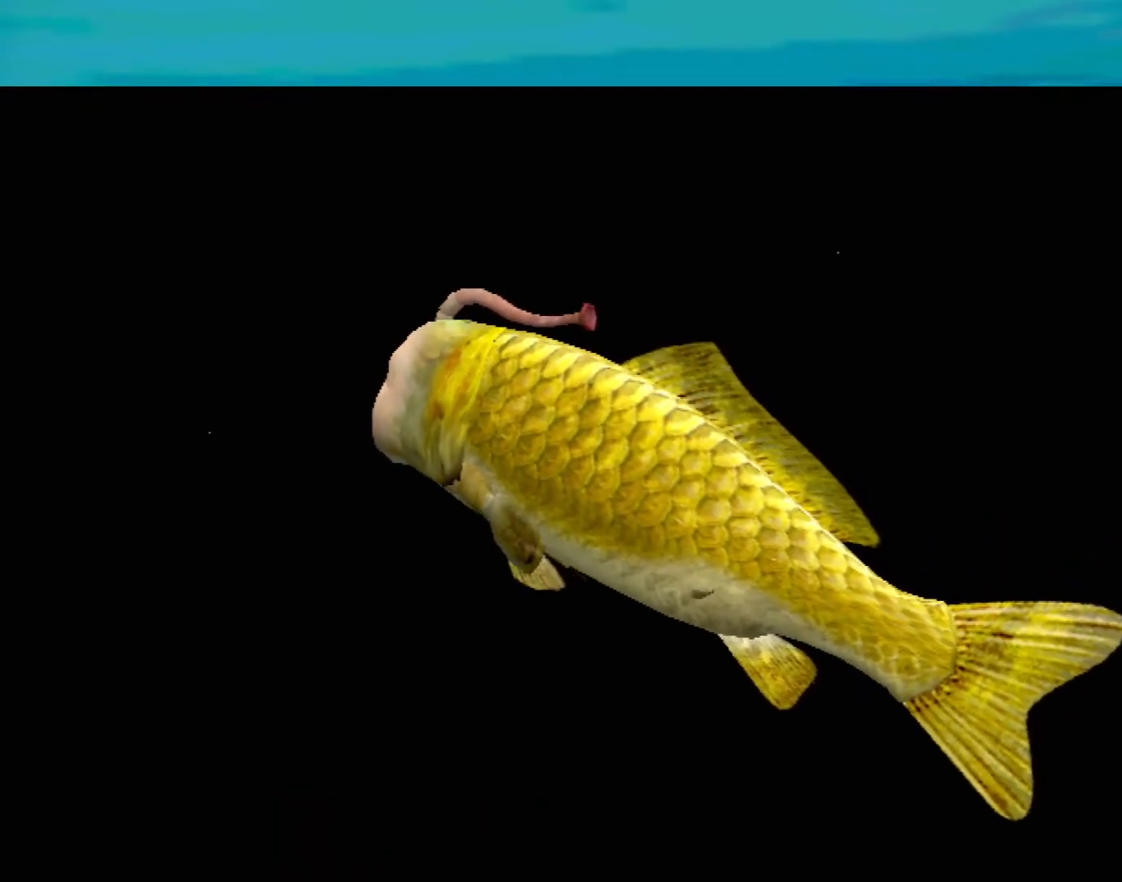
{"buttons": ["A"], "left_stick": "center", "events": []}
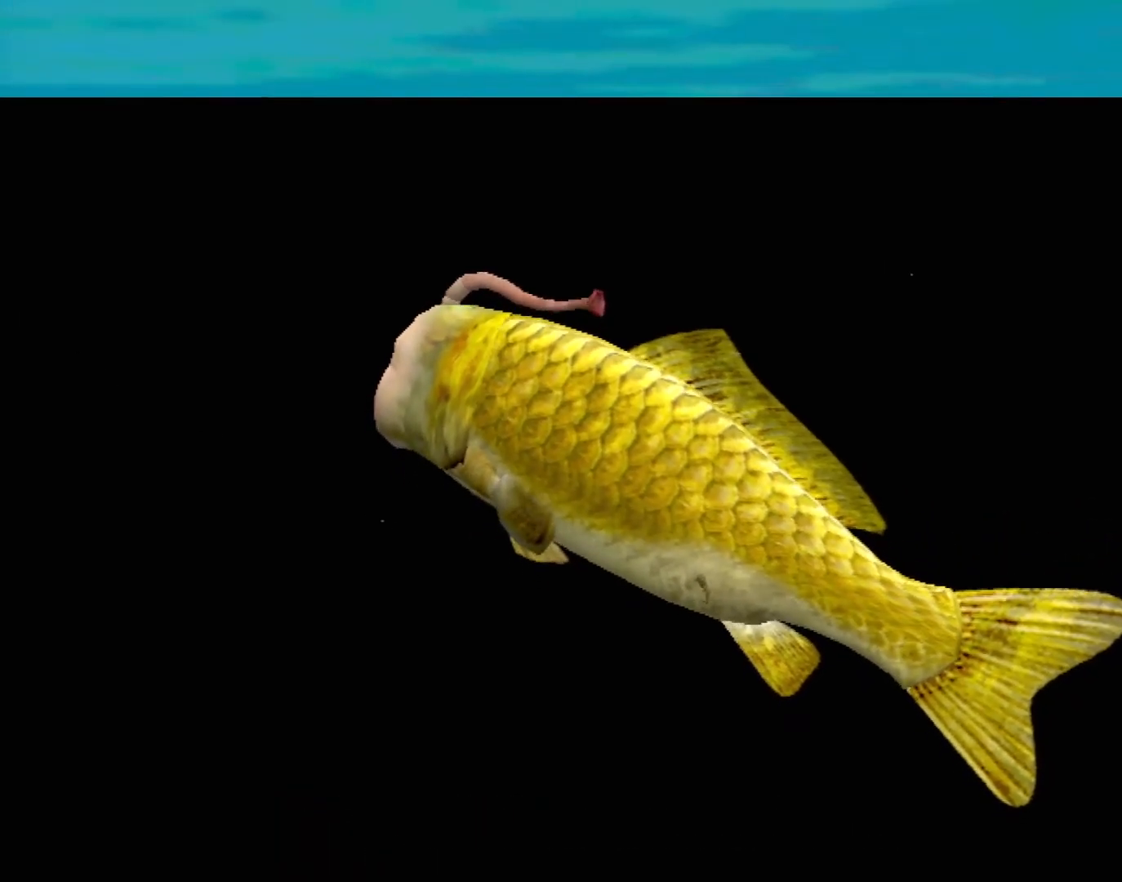
{"buttons": [], "left_stick": "center", "events": [[200, "A", "up"]]}
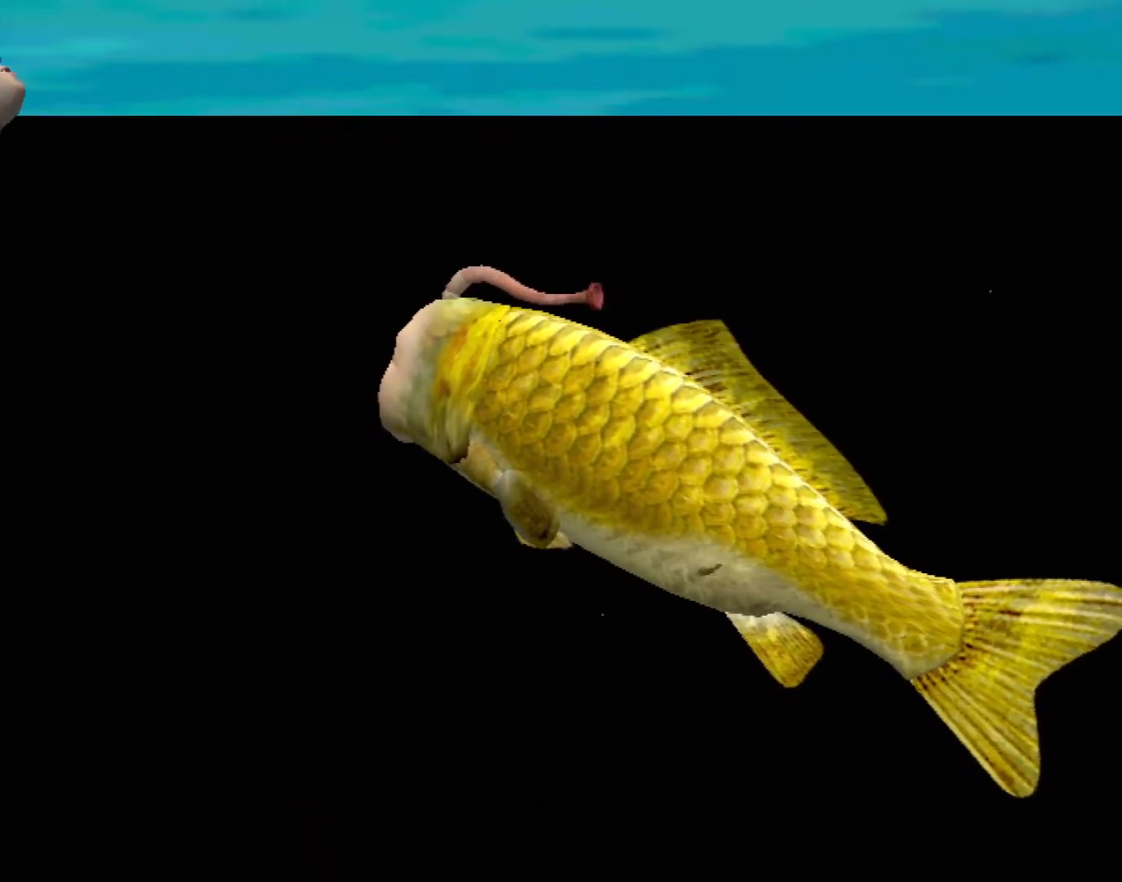
{"buttons": [], "left_stick": "center", "events": []}
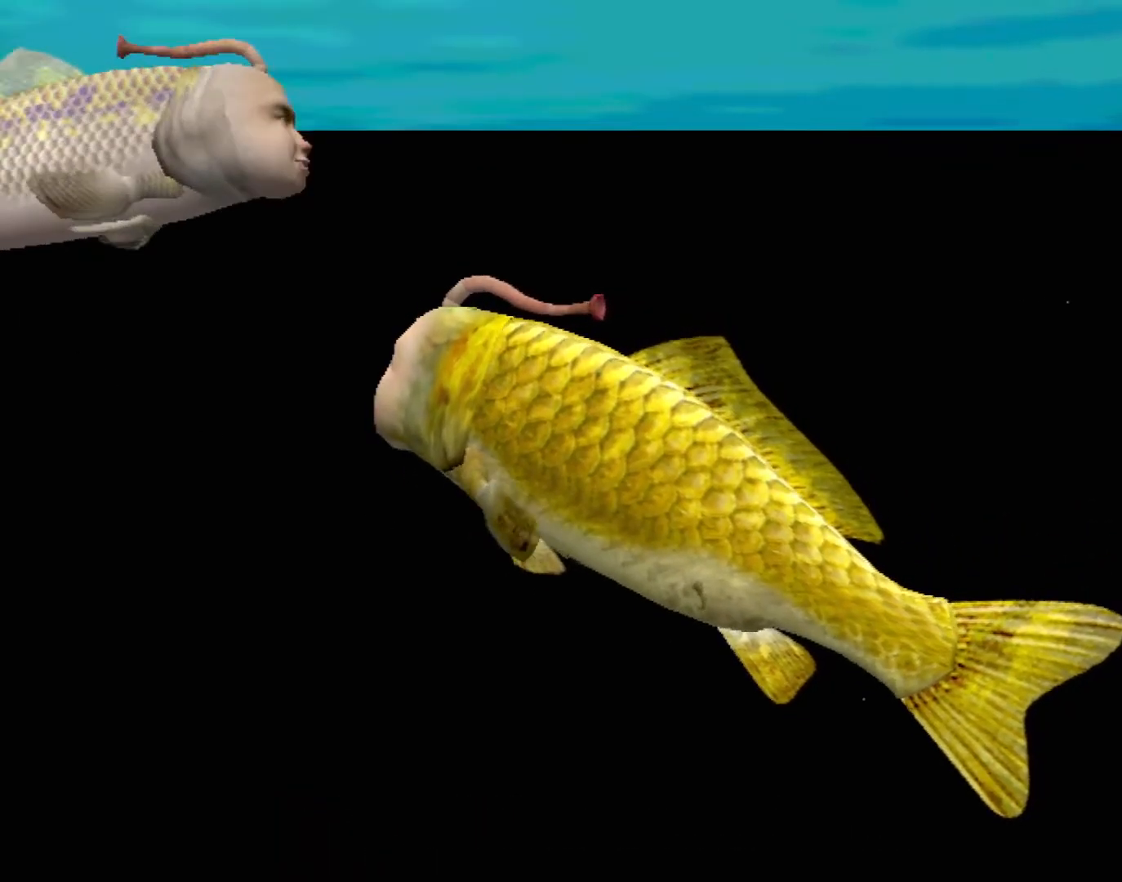
{"buttons": [], "left_stick": "center", "events": []}
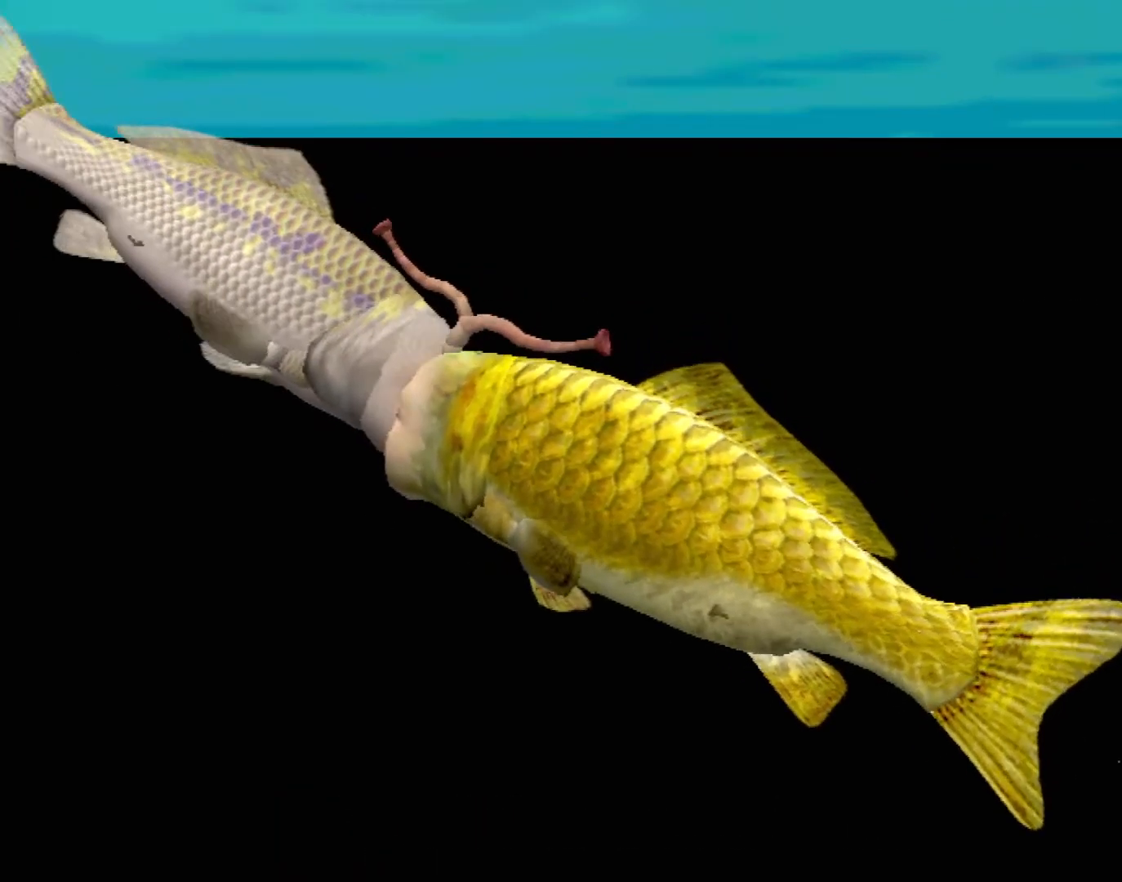
{"buttons": [], "left_stick": "center", "events": []}
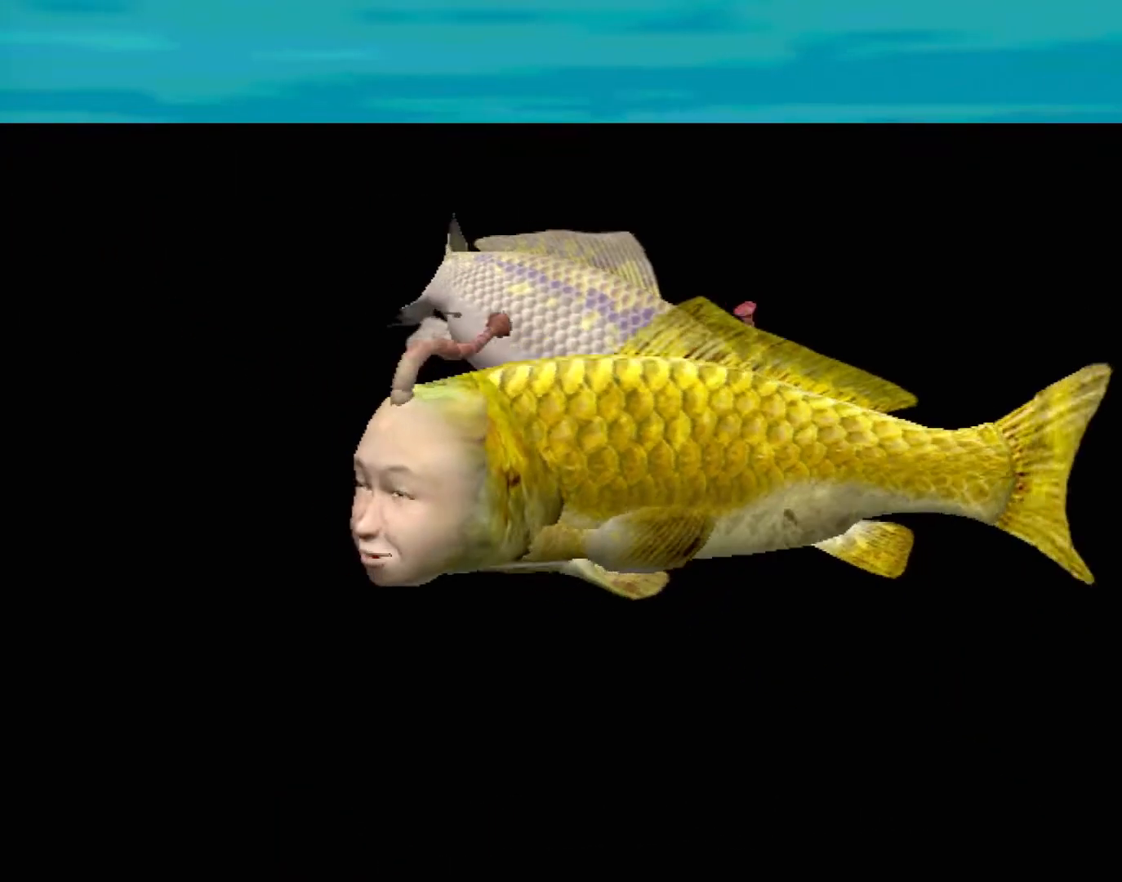
{"buttons": [], "left_stick": "center", "events": []}
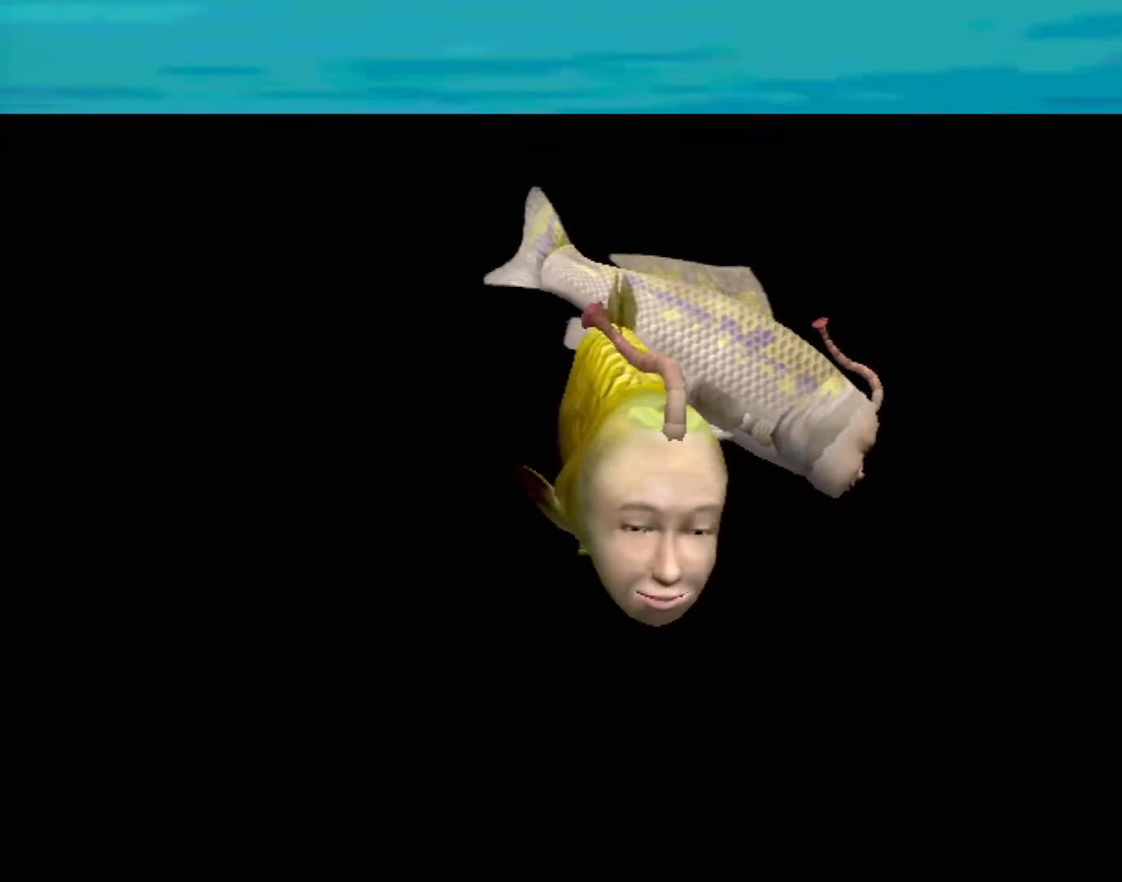
{"buttons": ["A"], "left_stick": "center", "events": [[317, "A", "down"]]}
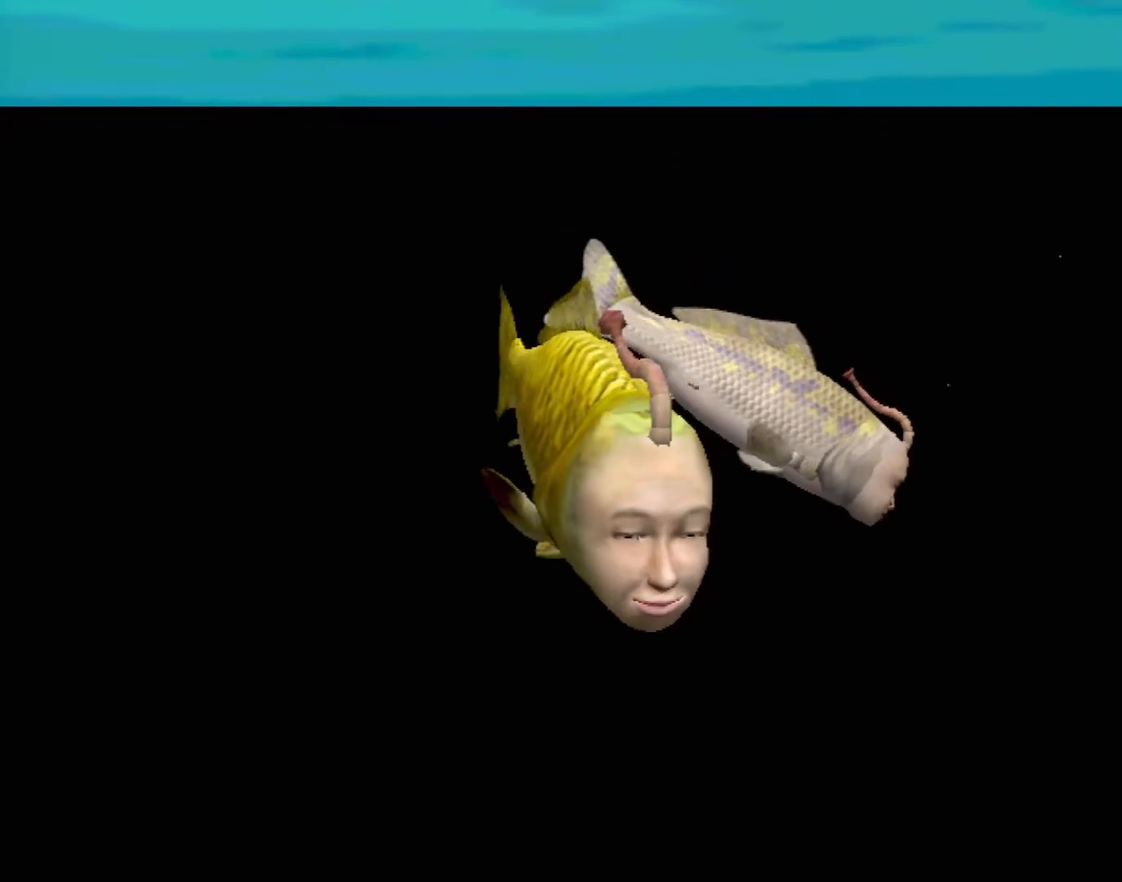
{"buttons": [], "left_stick": "center", "events": [[483, "A", "up"]]}
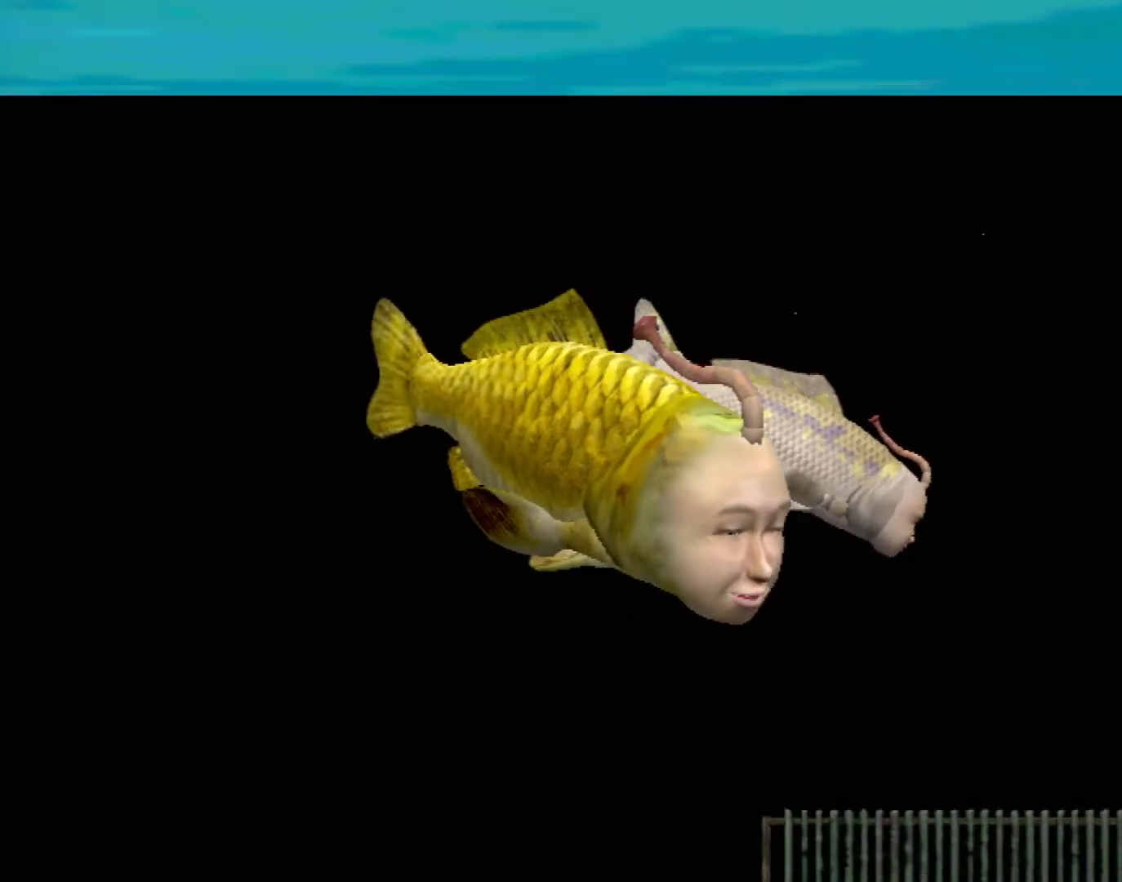
{"buttons": [], "left_stick": "center", "events": []}
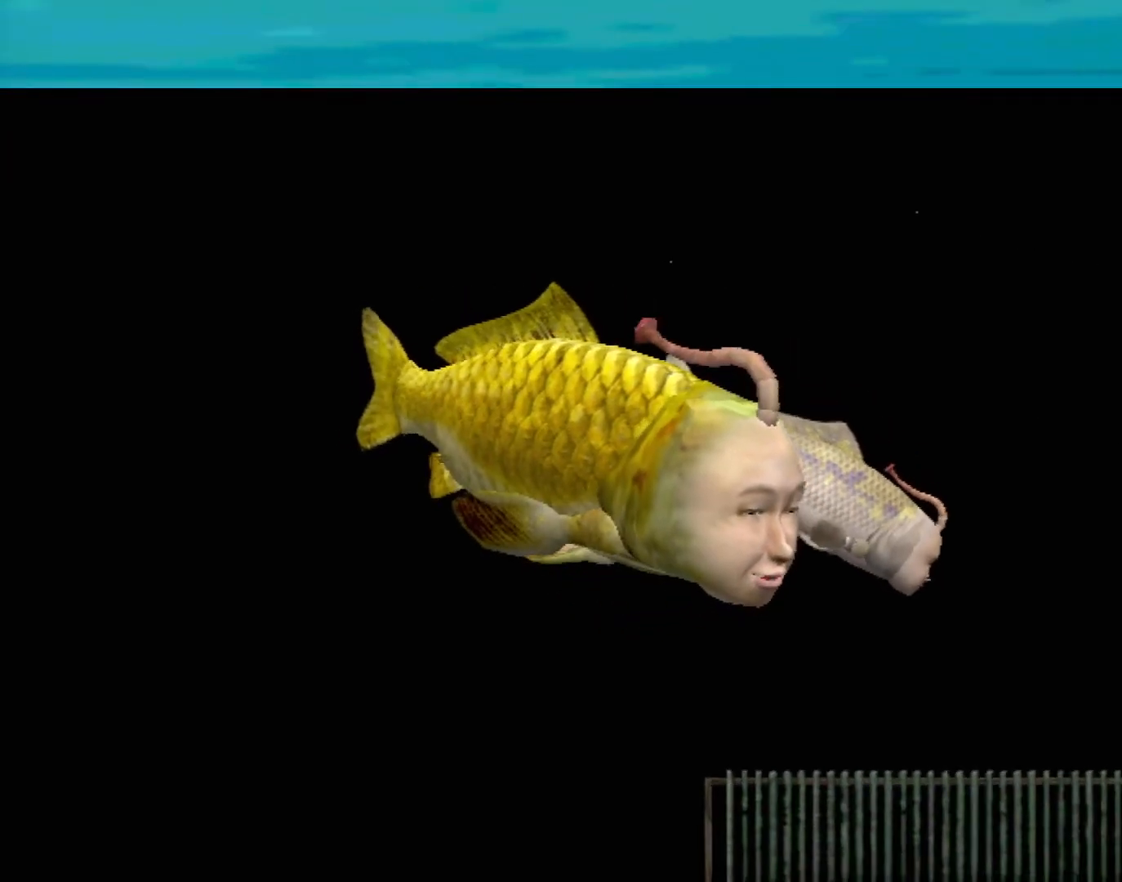
{"buttons": [], "left_stick": "right", "events": [[267, "left_stick", "right"], [367, "X", "down"], [467, "X", "up"]]}